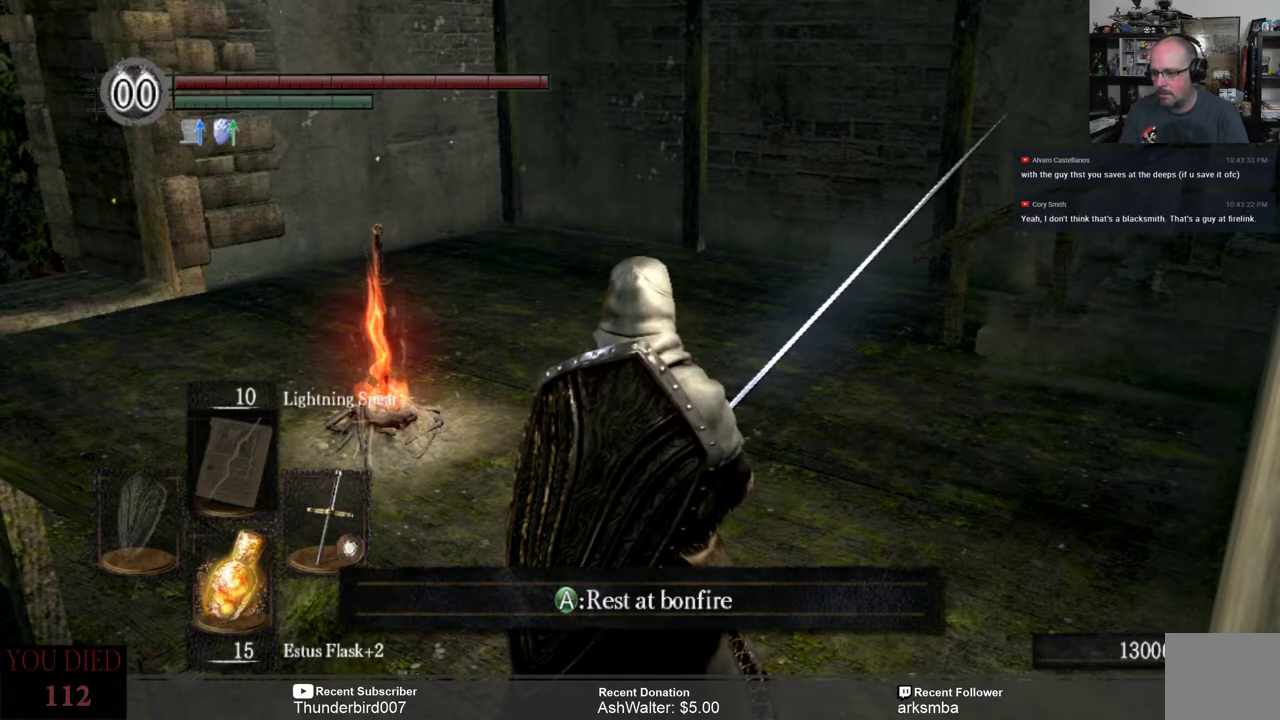
Gameplay with a controller (Xbox layout); each line is a JSON object with the inputs held at the frame after it. "events" lists button and stick changes between this image and that frame as [ms after this image, input, new state], when the widget could be followed in between. Not read: START.
{"buttons": [], "left_stick": "center", "right_stick": "center", "events": [[217, "B", "down"], [317, "B", "up"]]}
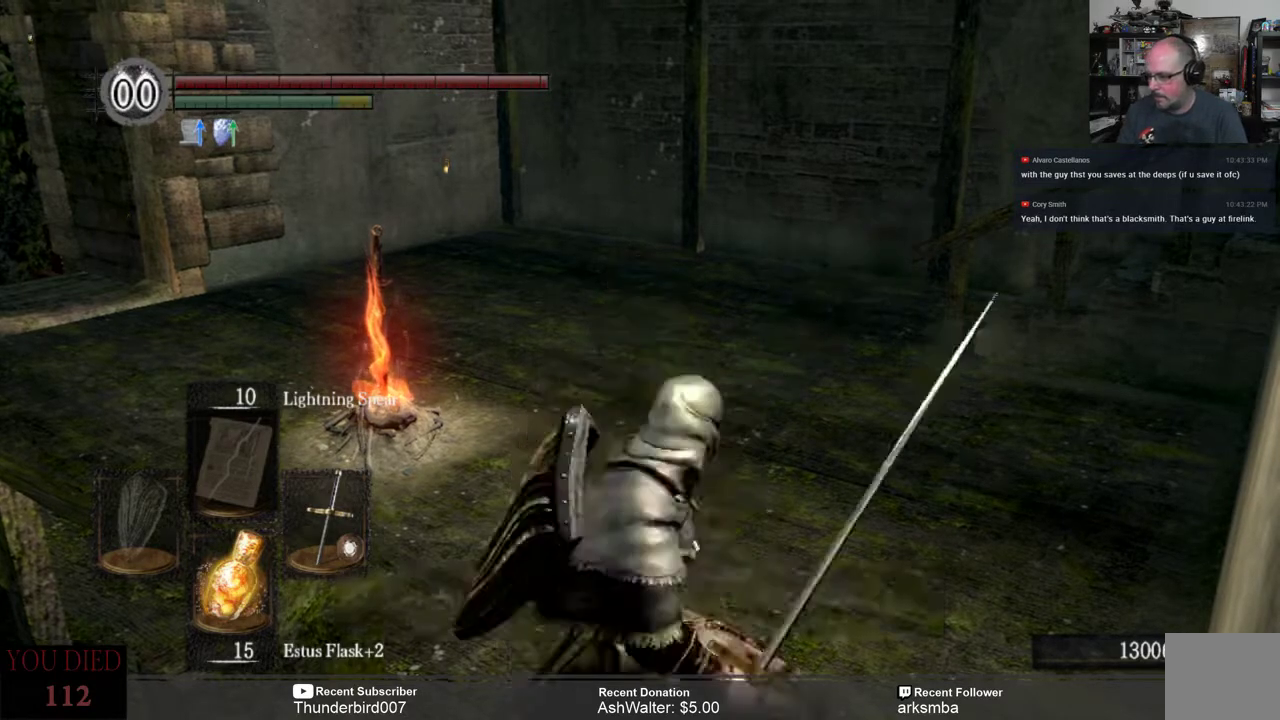
{"buttons": [], "left_stick": "up", "right_stick": "center"}
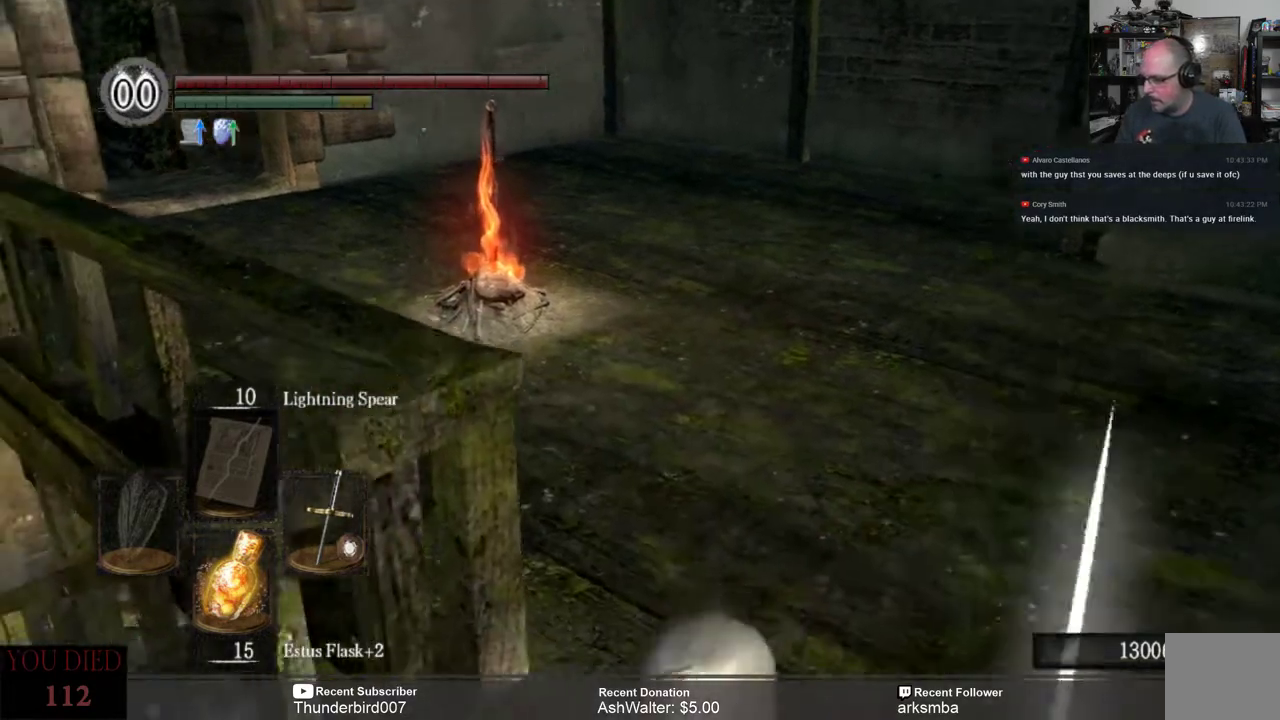
{"buttons": [], "left_stick": "up", "right_stick": "center", "events": []}
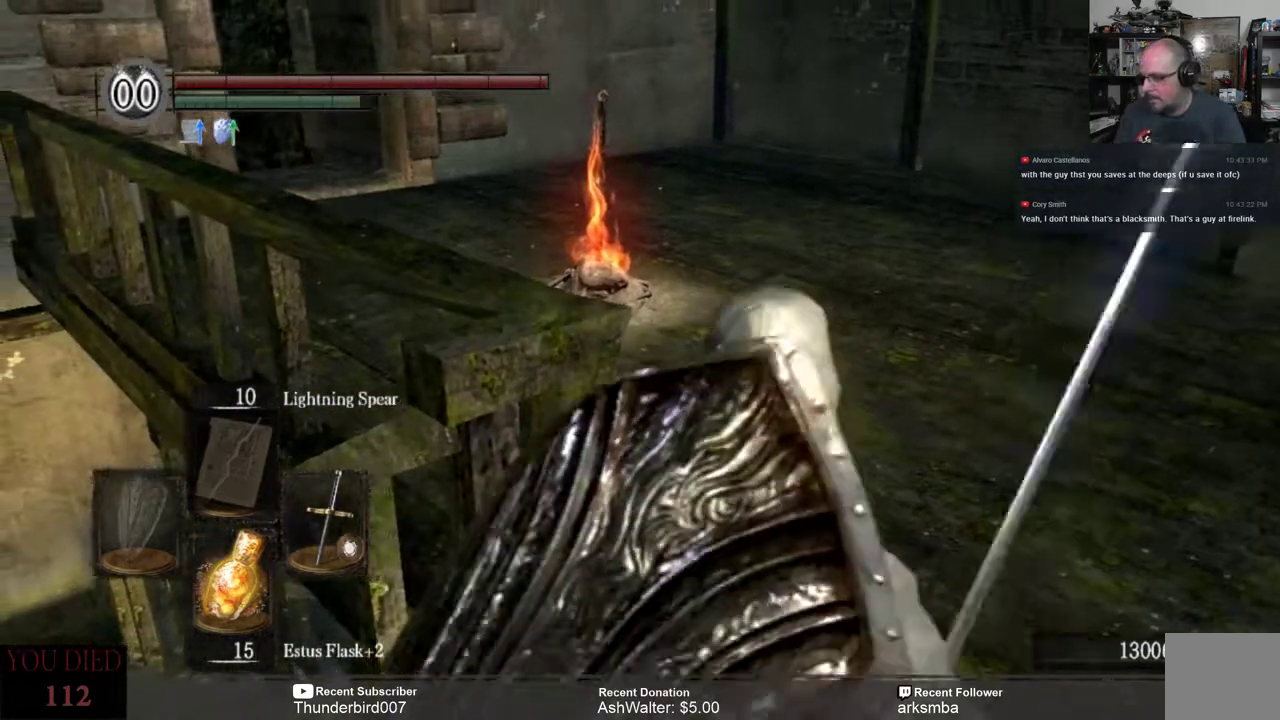
{"buttons": [], "left_stick": "up", "right_stick": "center", "events": []}
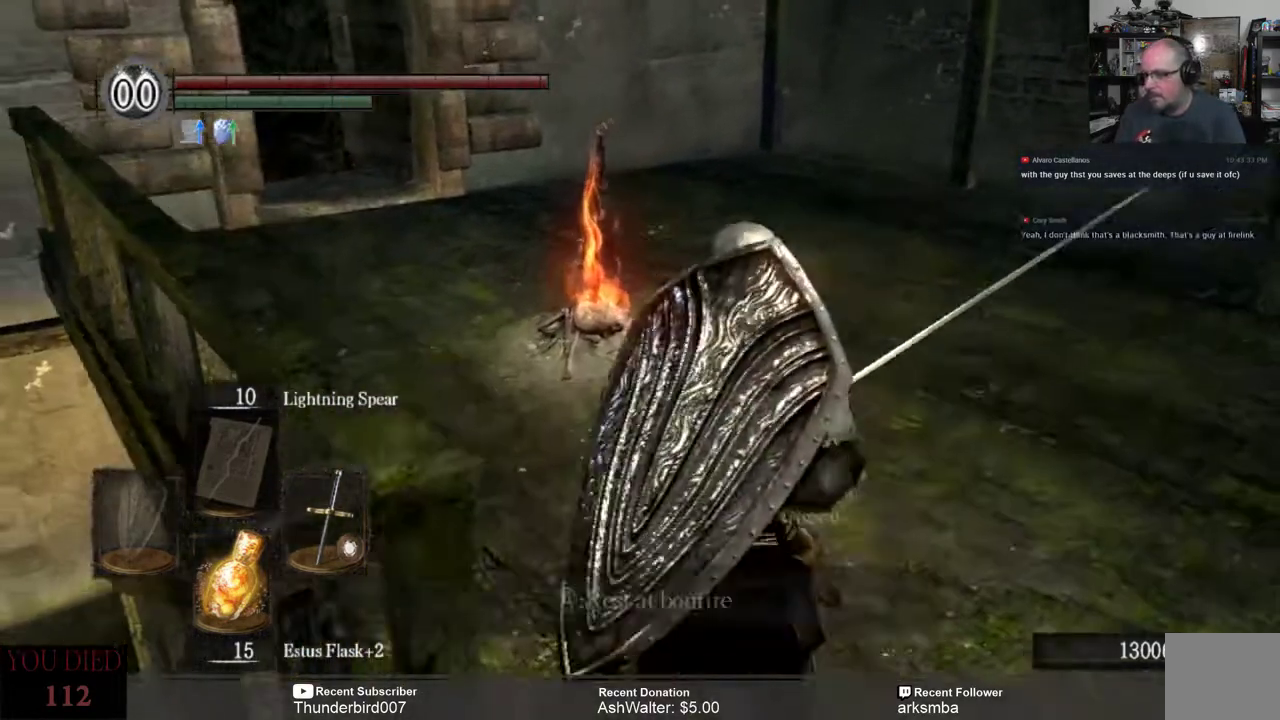
{"buttons": [], "left_stick": "up", "right_stick": "center", "events": []}
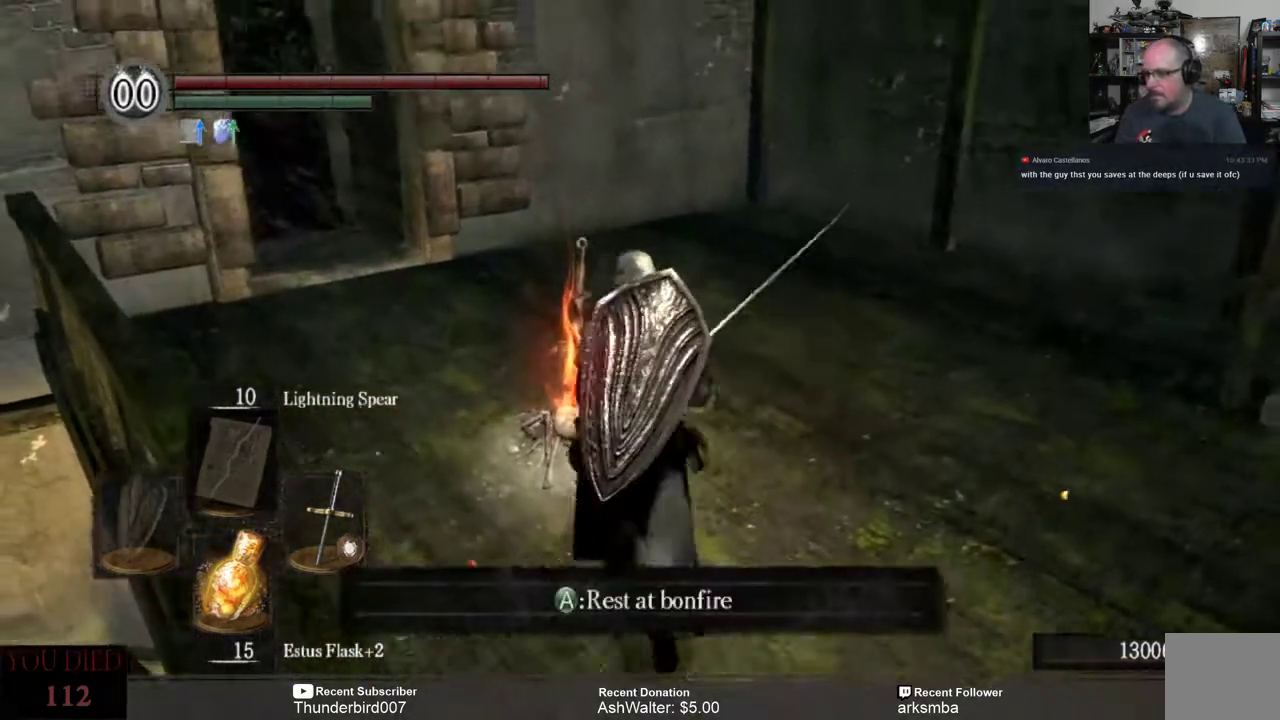
{"buttons": [], "left_stick": "center", "right_stick": "center", "events": [[67, "left_stick", "center"], [117, "A", "down"], [217, "A", "up"]]}
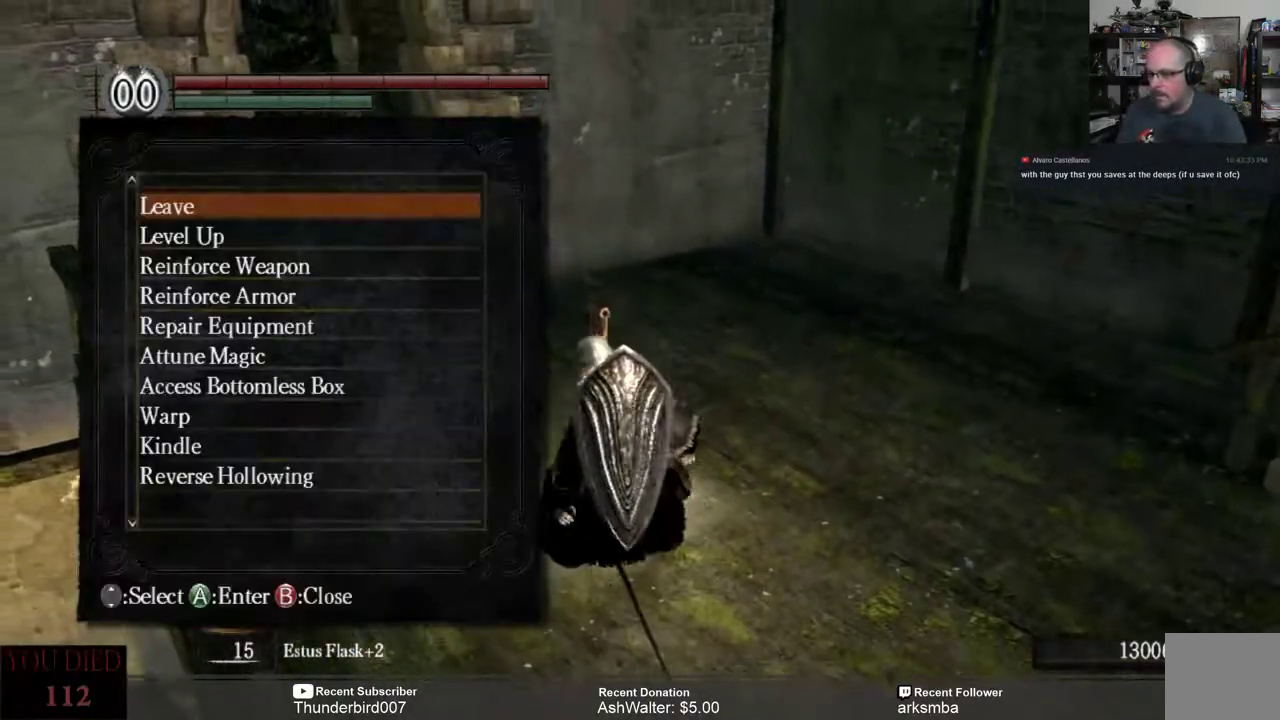
{"buttons": ["DPAD_DOWN"], "left_stick": "center", "right_stick": "center", "events": [[483, "DPAD_DOWN", "down"]]}
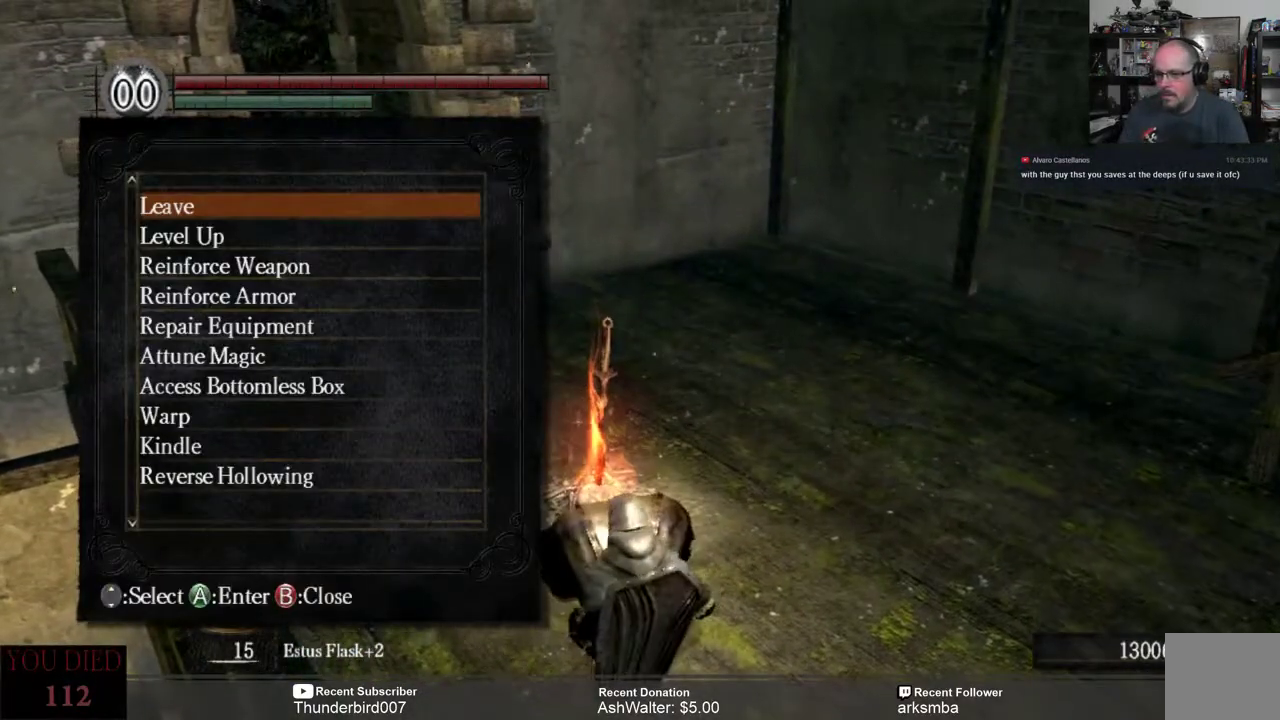
{"buttons": ["DPAD_DOWN"], "left_stick": "center", "right_stick": "center", "events": [[83, "DPAD_DOWN", "up"], [167, "DPAD_DOWN", "down"], [233, "DPAD_DOWN", "up"], [333, "DPAD_DOWN", "down"], [400, "DPAD_DOWN", "up"], [500, "DPAD_DOWN", "down"]]}
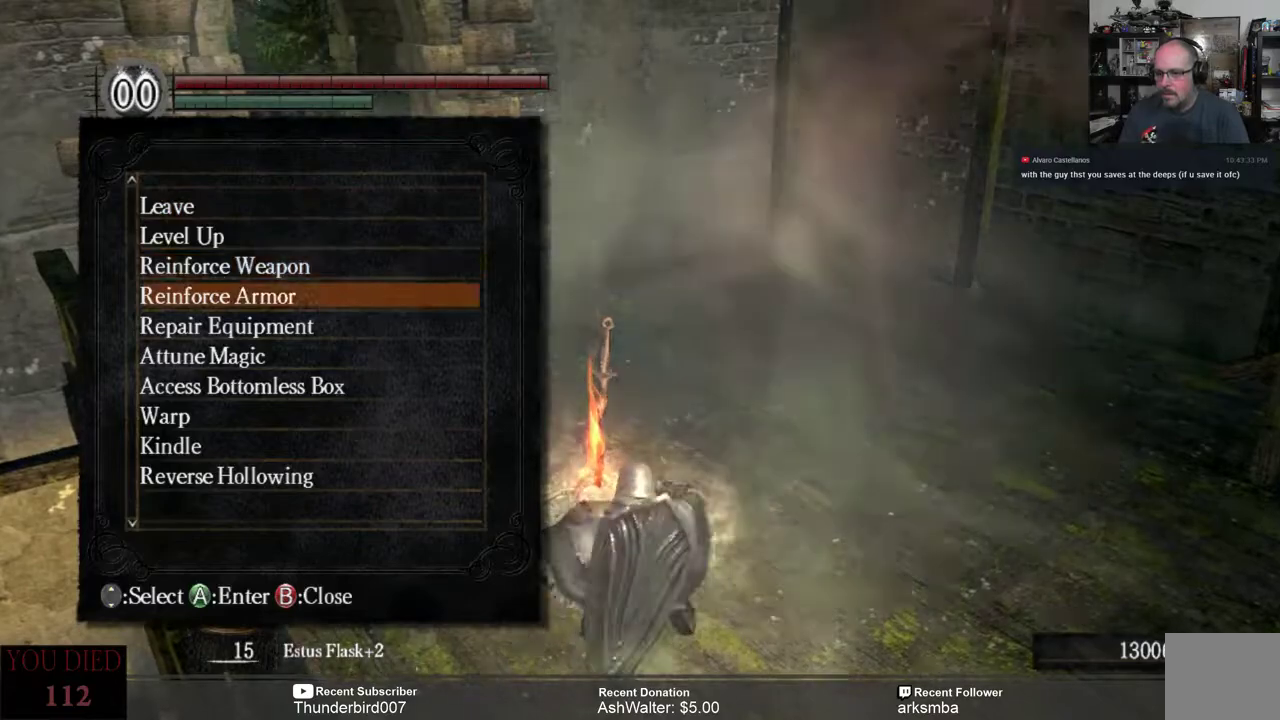
{"buttons": [], "left_stick": "center", "right_stick": "center", "events": [[67, "DPAD_DOWN", "up"], [133, "DPAD_DOWN", "down"], [200, "DPAD_DOWN", "up"], [300, "DPAD_DOWN", "down"], [367, "DPAD_DOWN", "up"], [467, "DPAD_DOWN", "down"], [500, "DPAD_DOWN", "up"]]}
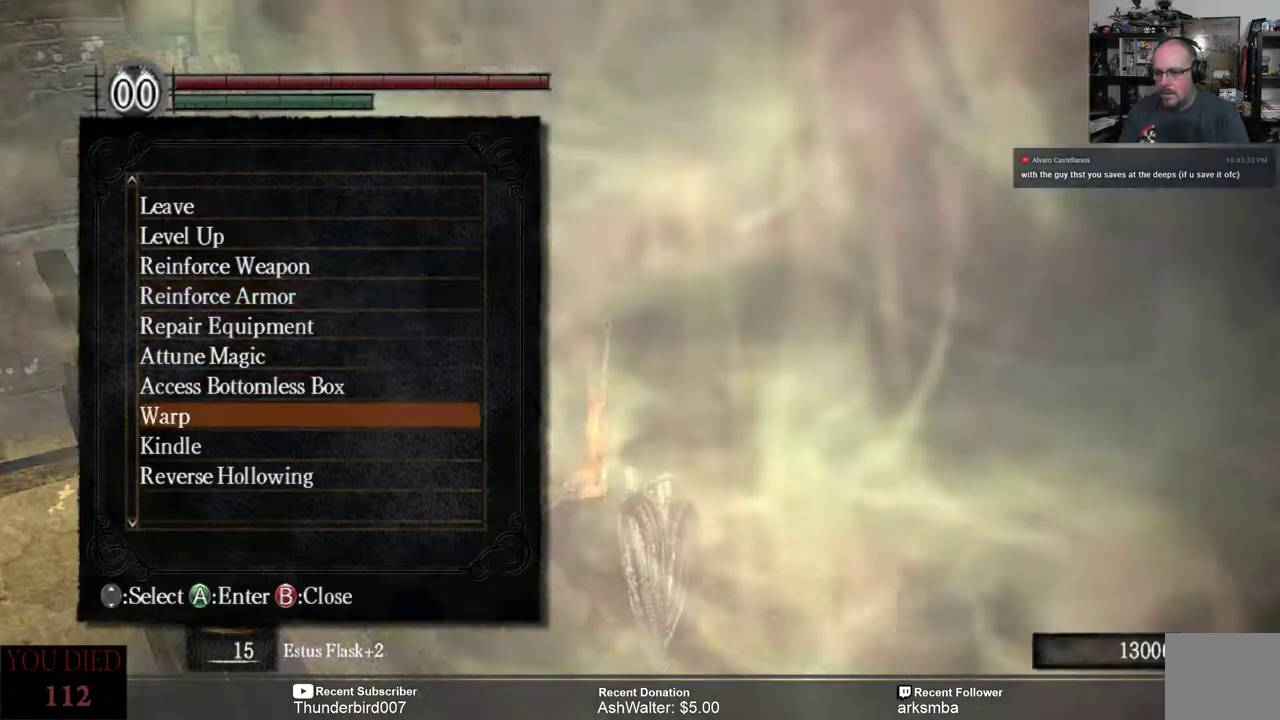
{"buttons": [], "left_stick": "center", "right_stick": "center", "events": [[200, "A", "down"], [300, "A", "up"]]}
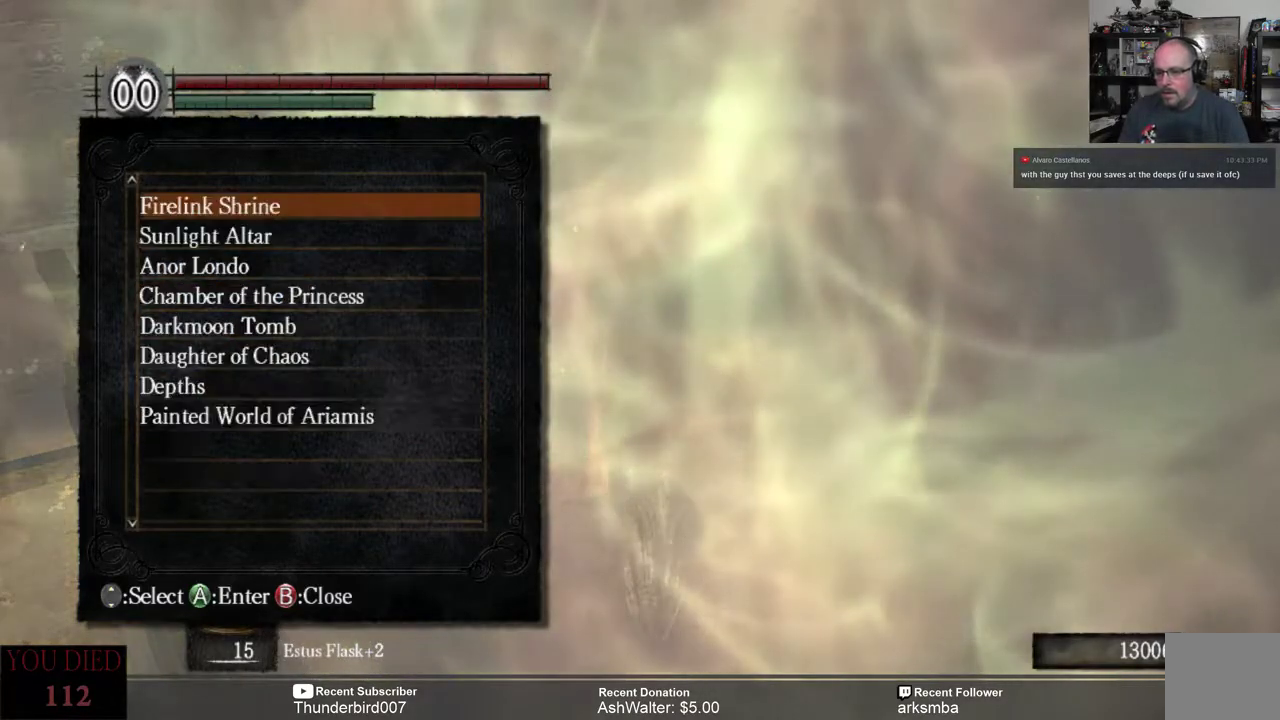
{"buttons": [], "left_stick": "center", "right_stick": "center", "events": [[383, "DPAD_DOWN", "down"], [450, "DPAD_DOWN", "up"]]}
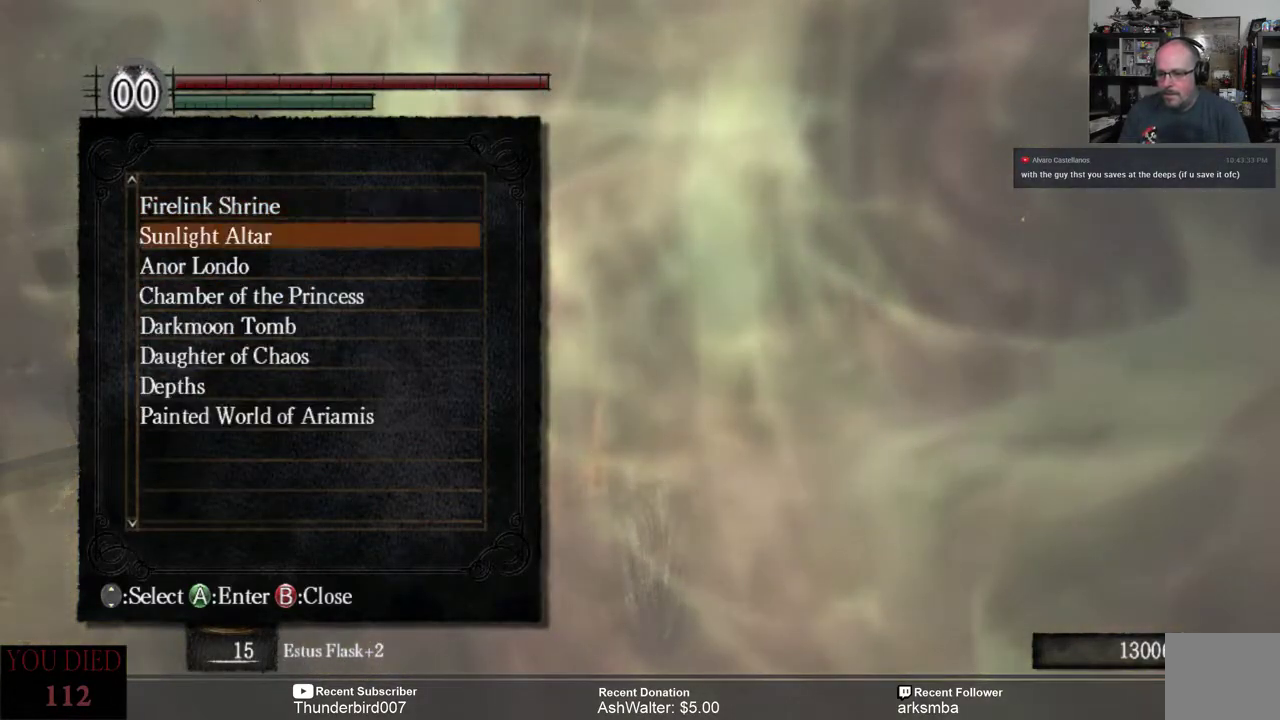
{"buttons": [], "left_stick": "center", "right_stick": "center", "events": [[50, "DPAD_DOWN", "down"], [117, "DPAD_DOWN", "up"], [217, "DPAD_DOWN", "down"], [283, "DPAD_DOWN", "up"]]}
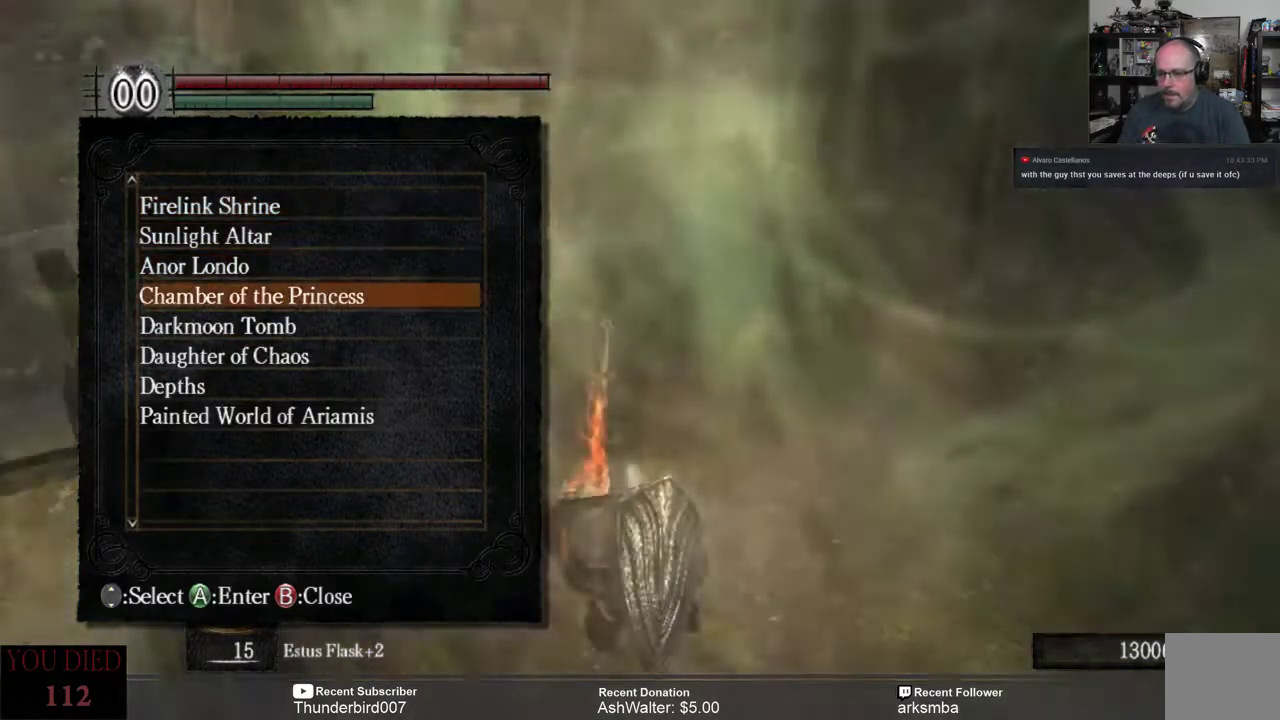
{"buttons": ["DPAD_UP"], "left_stick": "center", "right_stick": "center", "events": [[117, "DPAD_UP", "down"], [183, "DPAD_UP", "up"], [283, "DPAD_UP", "down"], [350, "DPAD_UP", "up"], [417, "DPAD_UP", "down"]]}
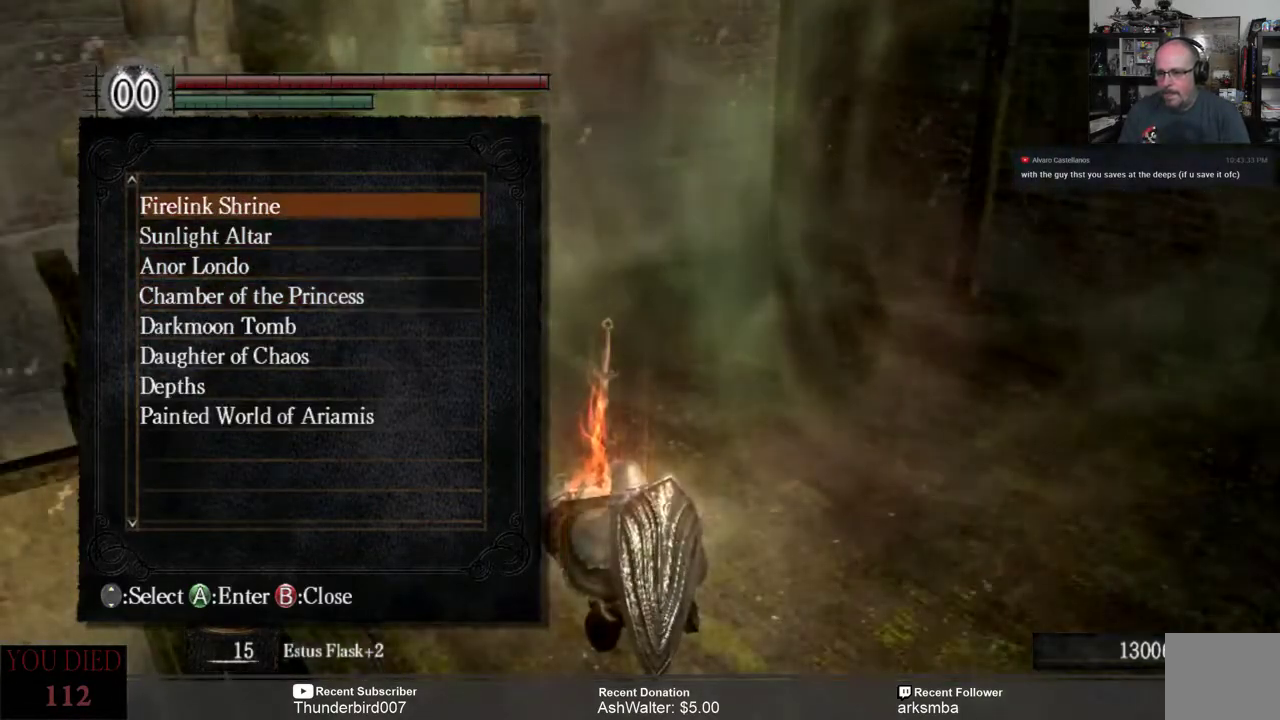
{"buttons": [], "left_stick": "center", "right_stick": "center", "events": [[17, "DPAD_UP", "up"], [117, "A", "down"], [183, "A", "up"]]}
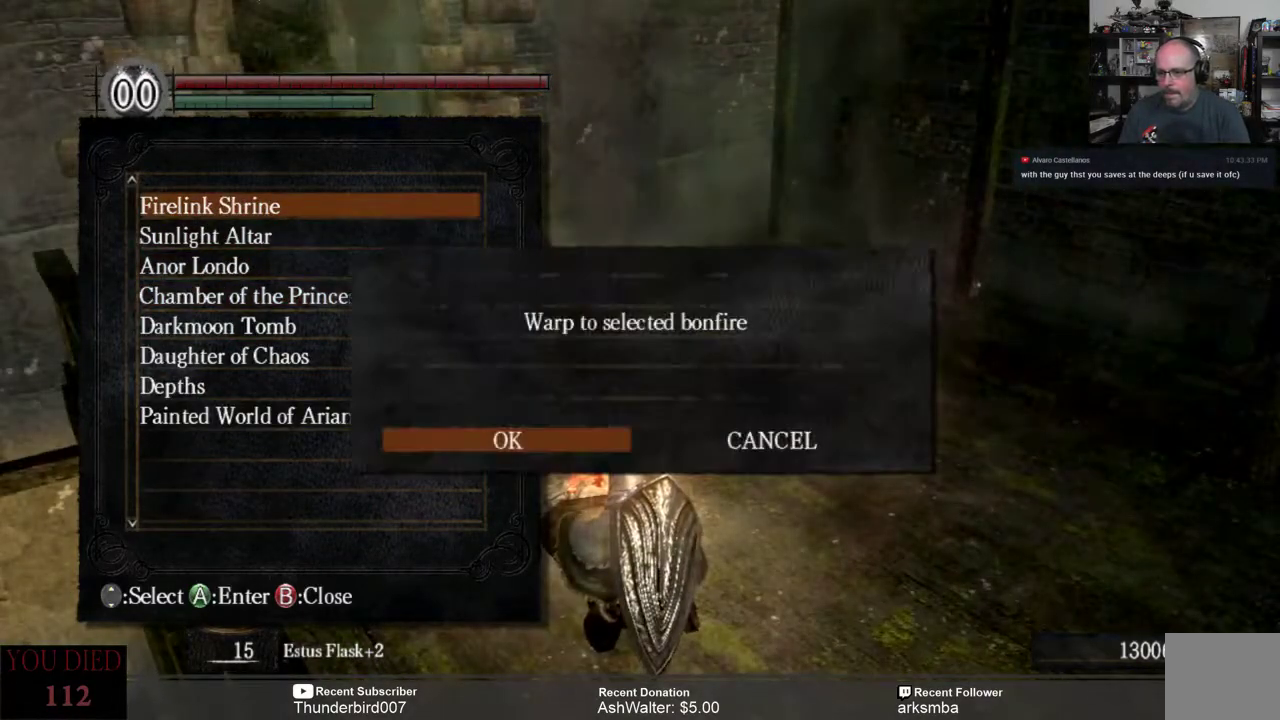
{"buttons": [], "left_stick": "center", "right_stick": "center", "events": [[367, "A", "down"], [433, "A", "up"]]}